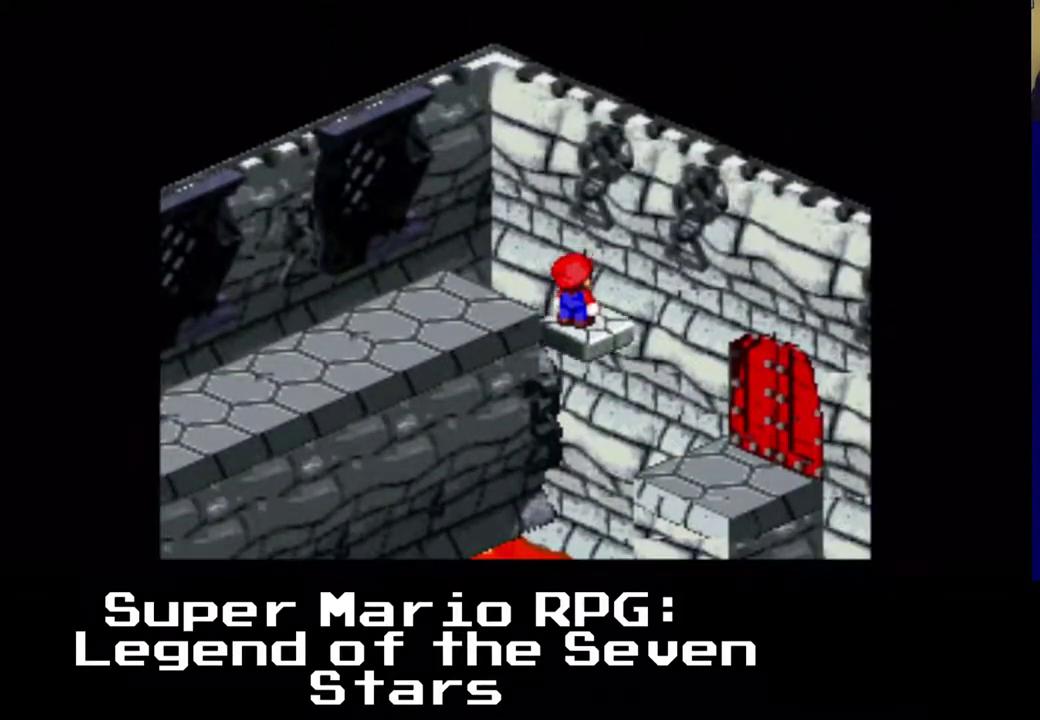
Gameplay with a controller (Xbox layout); each line is a JSON object with the inputs held at the frame after it (dt_ms = milliseconds from this image to that frame). "events" lists button and stick changes between this image and that frame as [ms after this image, input, new state], when the widget could be followed in between. Not read: L3 R3 right_stick.
{"dt_ms": 500, "buttons": ["A", "X", "DPAD_UP", "DPAD_RIGHT"], "left_stick": "center", "events": [[133, "DPAD_RIGHT", "down"], [133, "DPAD_UP", "down"], [183, "X", "down"], [217, "A", "down"]]}
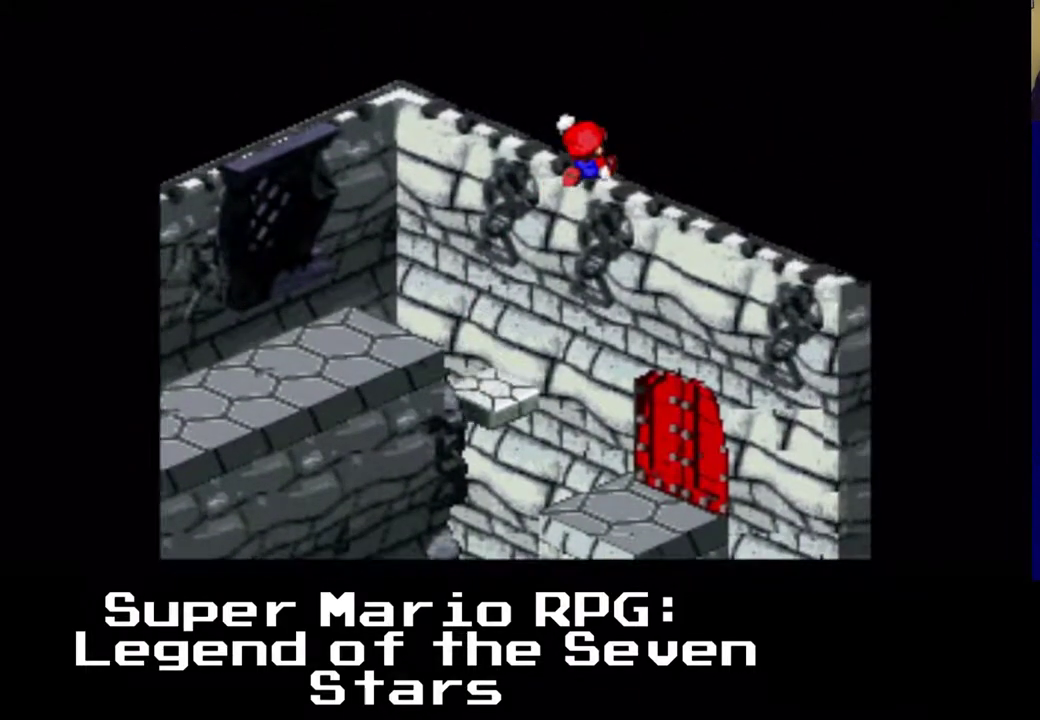
{"dt_ms": 500, "buttons": ["DPAD_UP", "DPAD_RIGHT"], "left_stick": "center", "events": [[150, "A", "up"], [167, "X", "up"]]}
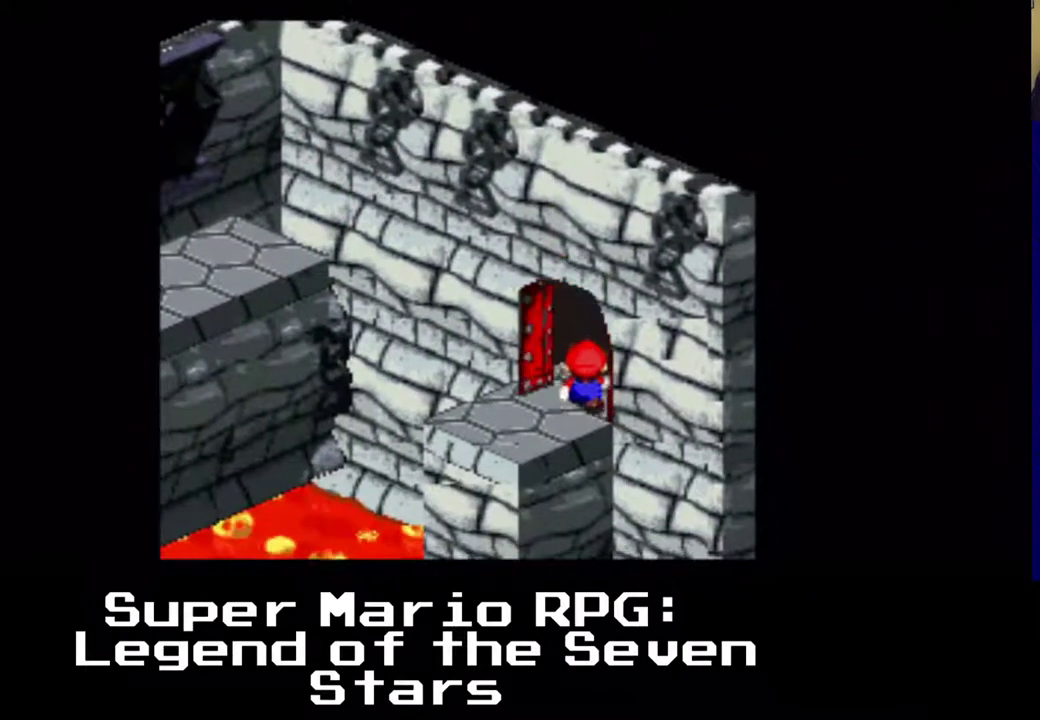
{"dt_ms": 500, "buttons": ["DPAD_UP", "DPAD_RIGHT"], "left_stick": "center", "events": [[33, "DPAD_RIGHT", "up"], [267, "DPAD_RIGHT", "down"]]}
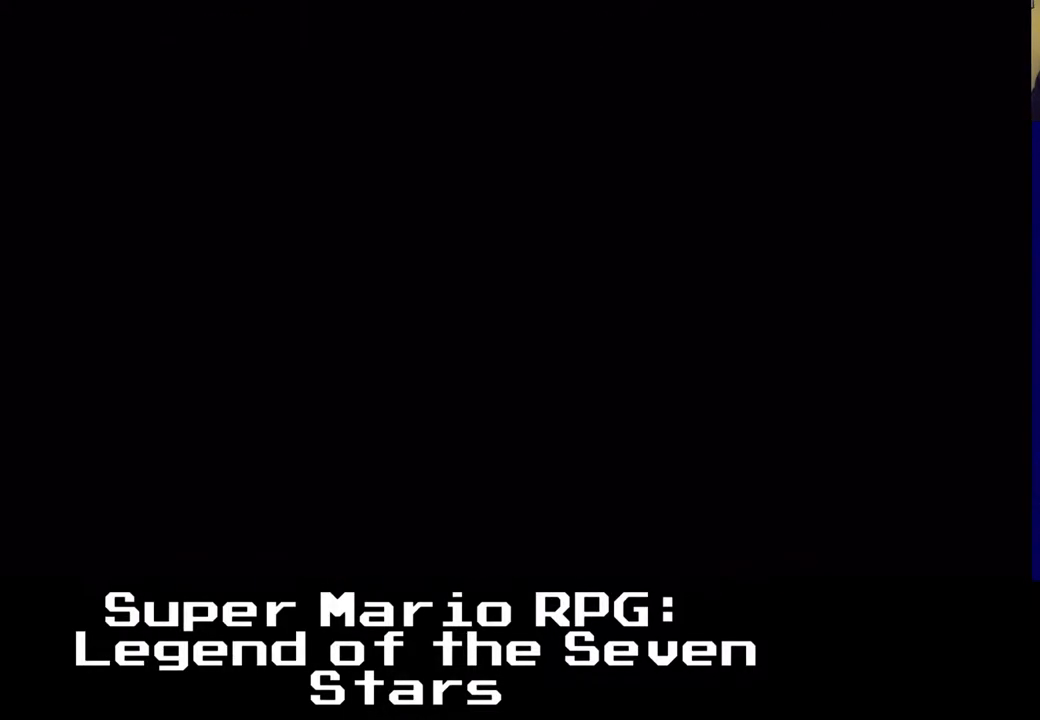
{"dt_ms": 500, "buttons": [], "left_stick": "center", "events": [[150, "DPAD_UP", "up"], [300, "DPAD_RIGHT", "up"]]}
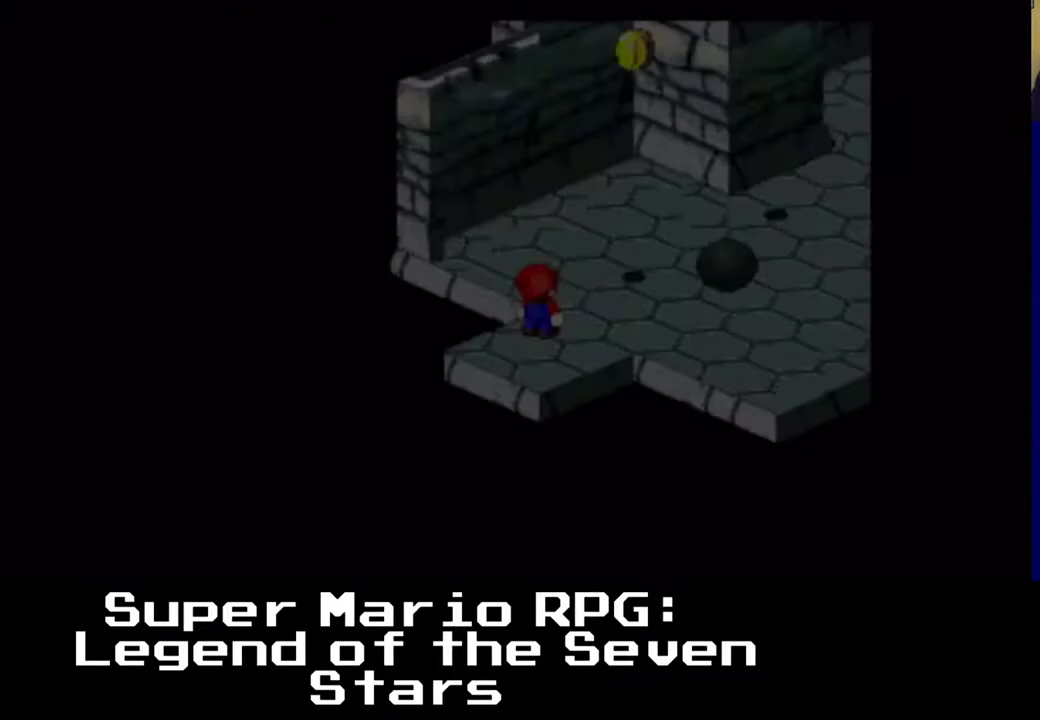
{"dt_ms": 500, "buttons": [], "left_stick": "center", "events": []}
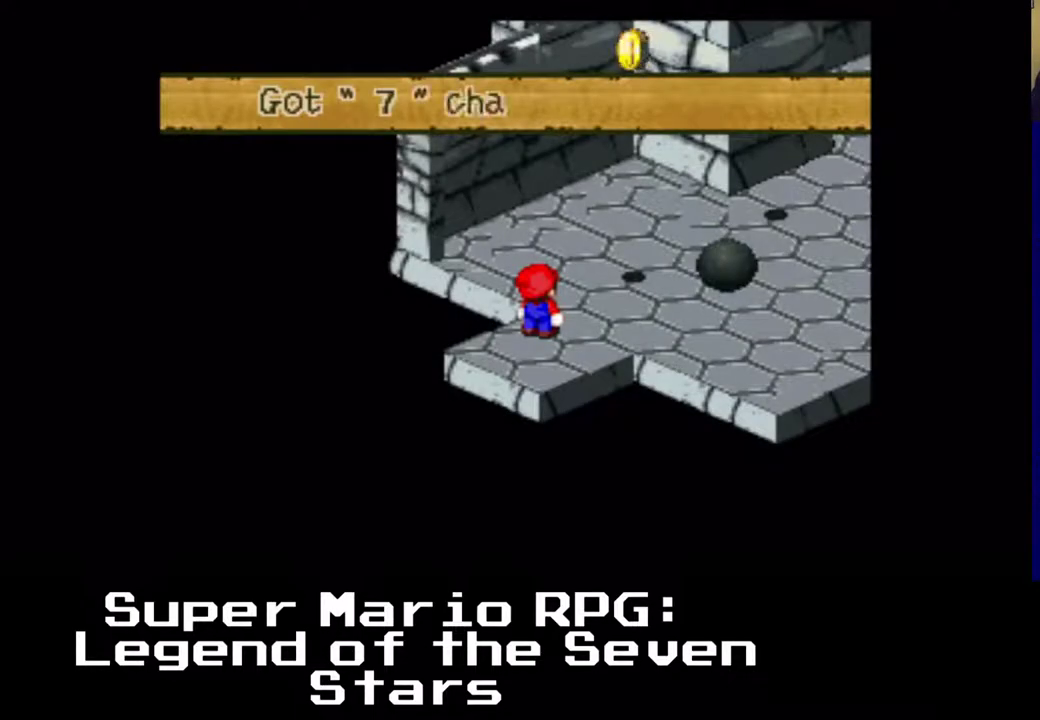
{"dt_ms": 500, "buttons": [], "left_stick": "center", "events": []}
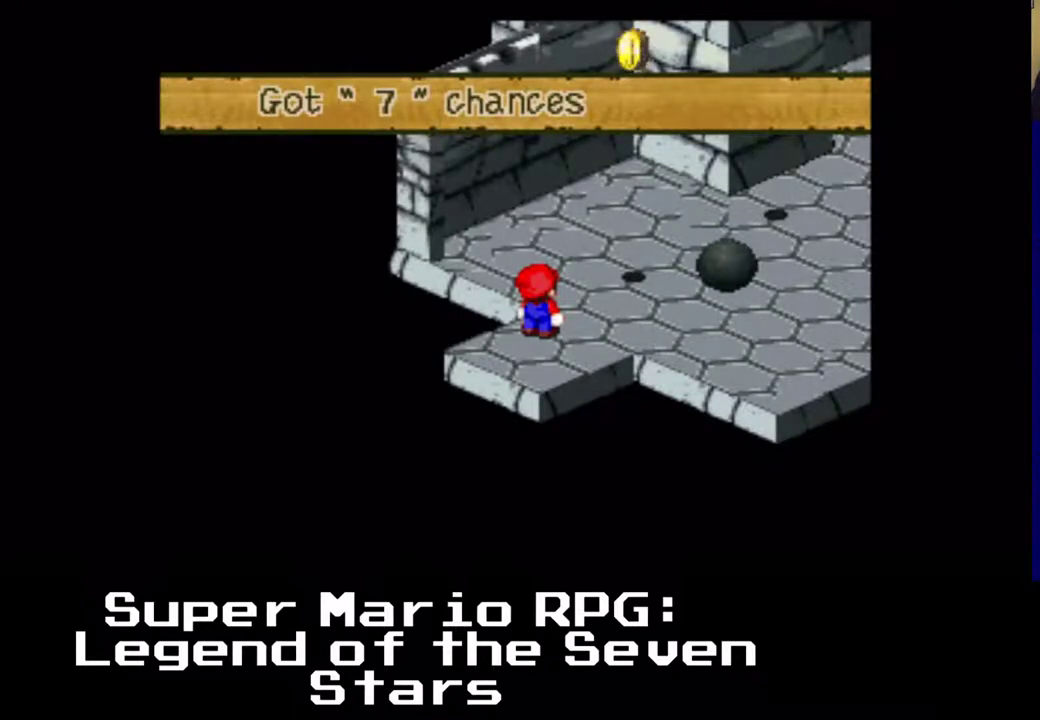
{"dt_ms": 500, "buttons": ["DPAD_UP"], "left_stick": "center", "events": [[467, "DPAD_UP", "down"]]}
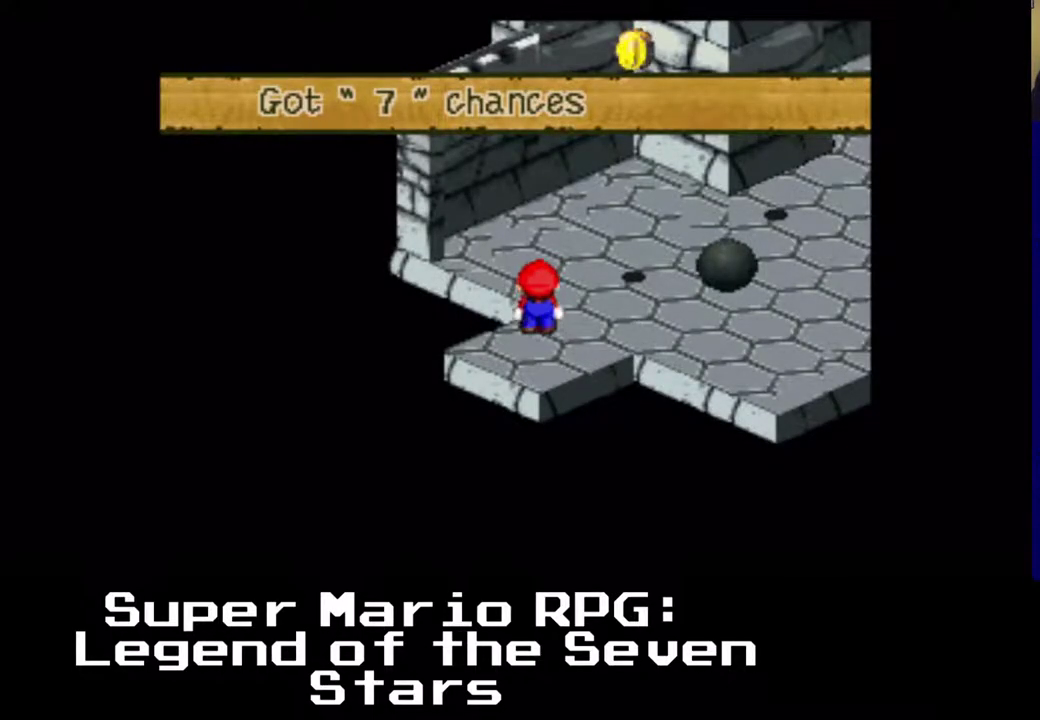
{"dt_ms": 500, "buttons": ["DPAD_RIGHT"], "left_stick": "center", "events": [[150, "DPAD_RIGHT", "down"], [200, "DPAD_UP", "up"]]}
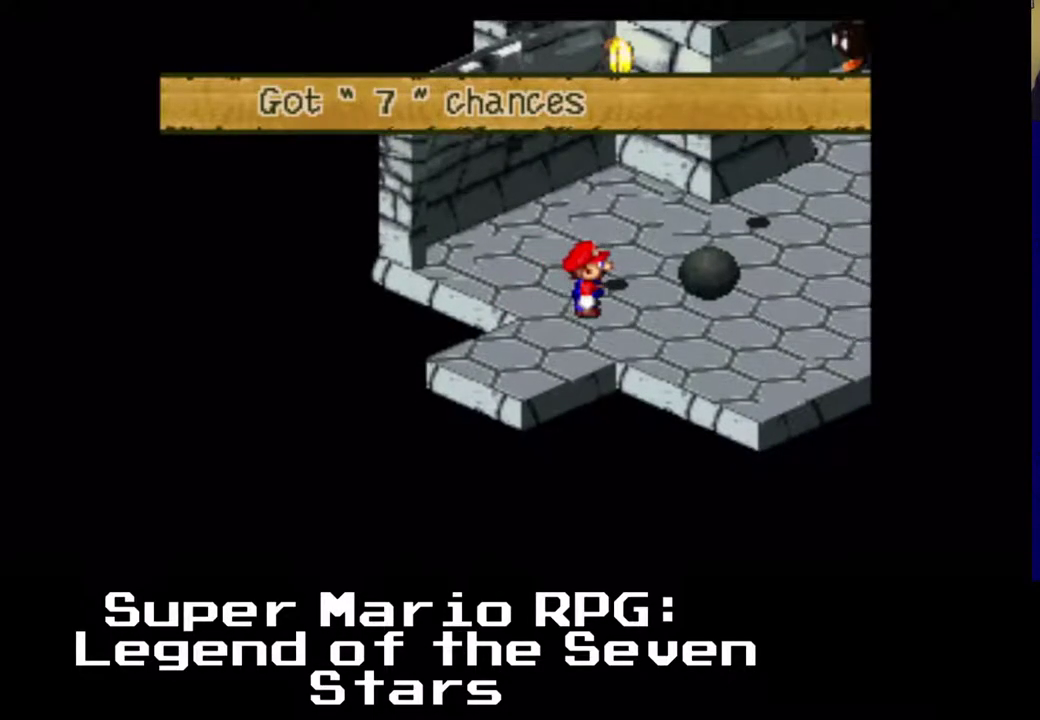
{"dt_ms": 500, "buttons": ["A", "X"], "left_stick": "center", "events": [[17, "DPAD_UP", "down"], [17, "X", "down"], [33, "DPAD_RIGHT", "up"], [100, "A", "down"], [233, "DPAD_UP", "up"]]}
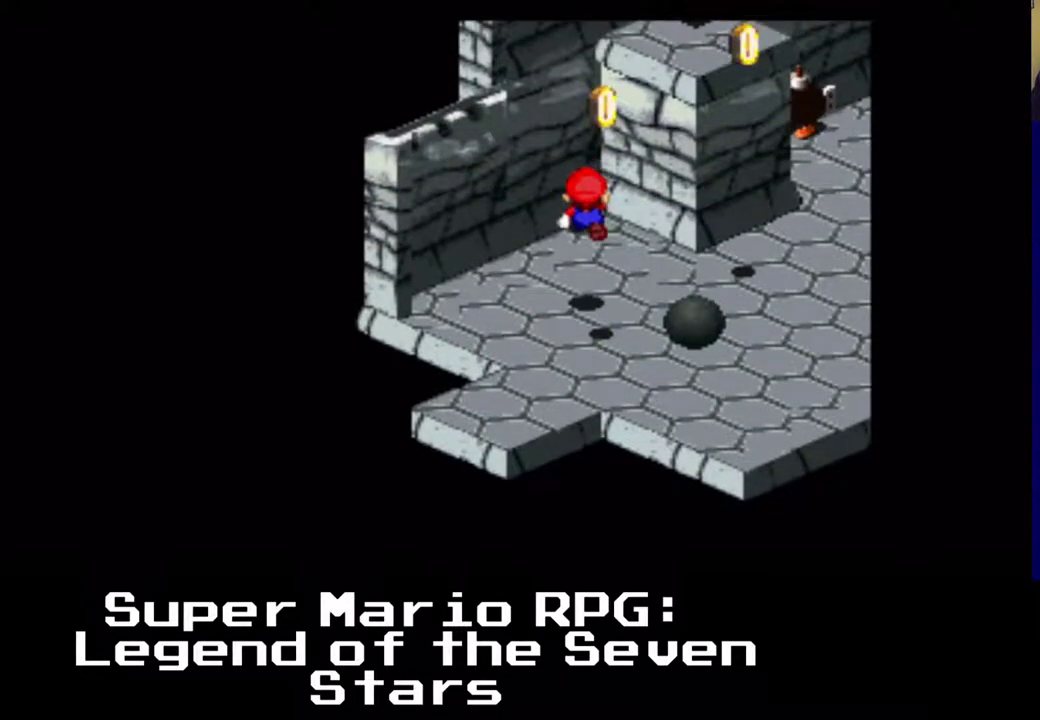
{"dt_ms": 500, "buttons": ["A", "X", "DPAD_DOWN", "DPAD_RIGHT"], "left_stick": "center", "events": [[133, "A", "up"], [250, "DPAD_DOWN", "down"], [250, "DPAD_RIGHT", "down"], [267, "A", "down"]]}
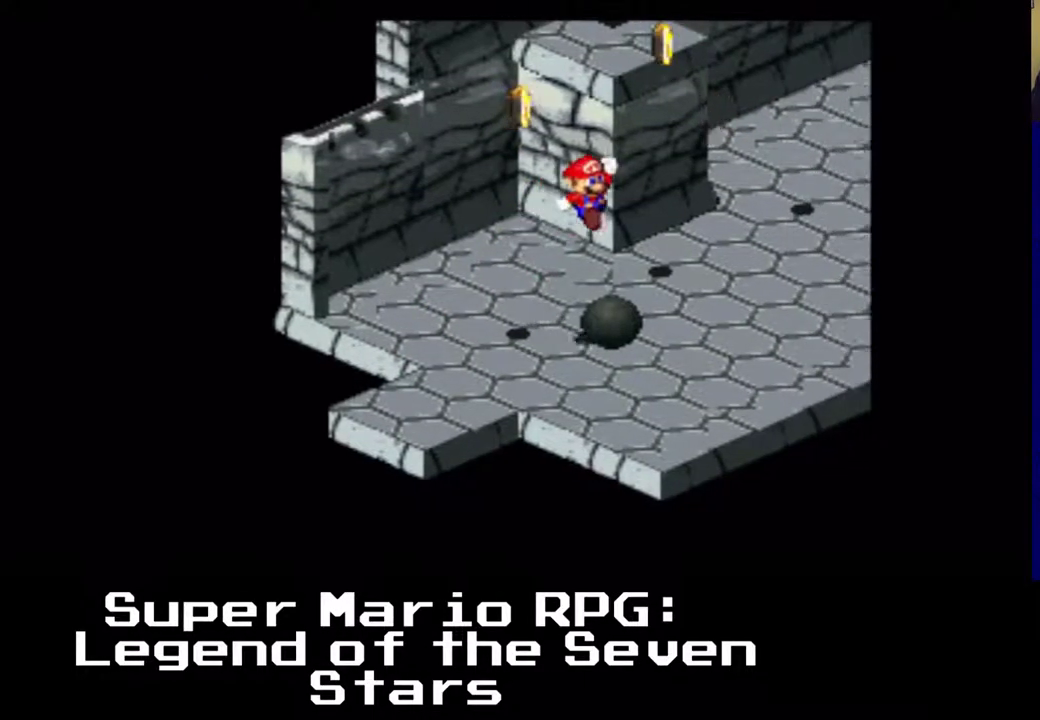
{"dt_ms": 500, "buttons": [], "left_stick": "center", "events": [[83, "A", "up"], [83, "DPAD_DOWN", "up"], [83, "DPAD_RIGHT", "up"], [167, "X", "up"]]}
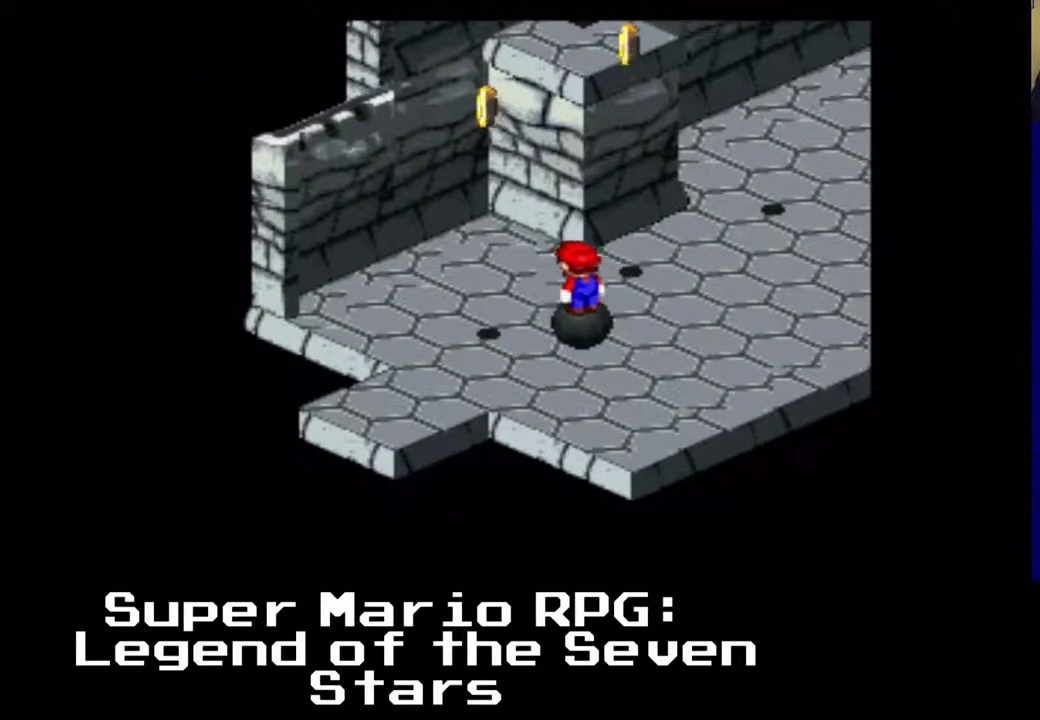
{"dt_ms": 500, "buttons": [], "left_stick": "center", "events": []}
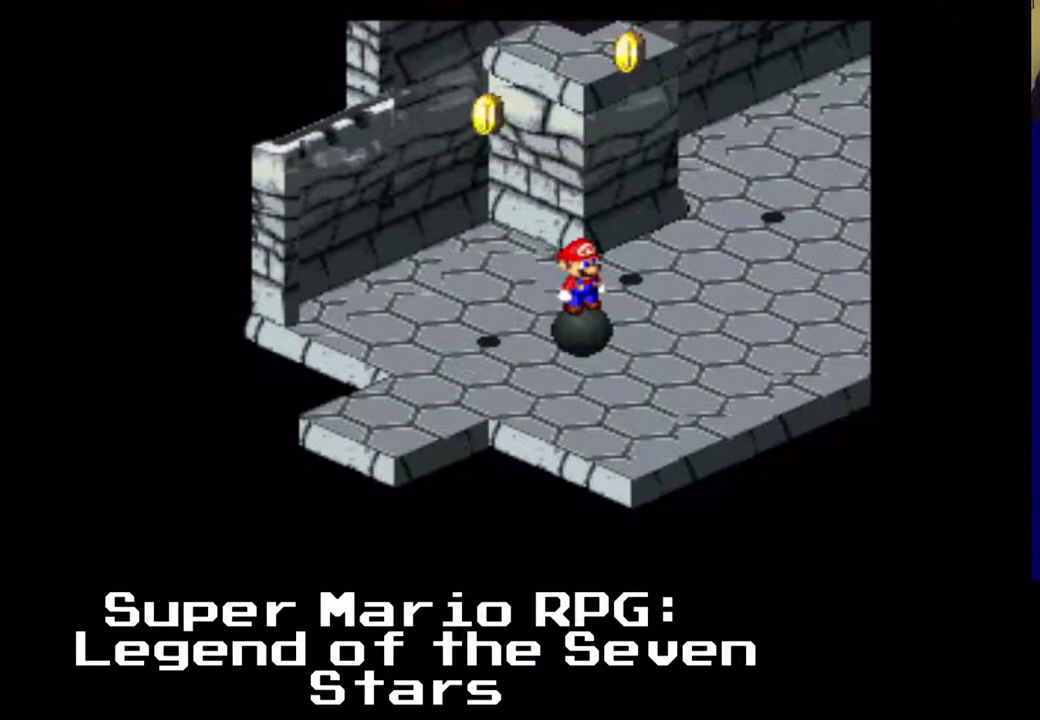
{"dt_ms": 500, "buttons": ["DPAD_DOWN", "DPAD_RIGHT"], "left_stick": "center", "events": [[167, "DPAD_DOWN", "down"], [250, "DPAD_RIGHT", "down"], [383, "DPAD_RIGHT", "up"], [417, "DPAD_RIGHT", "down"]]}
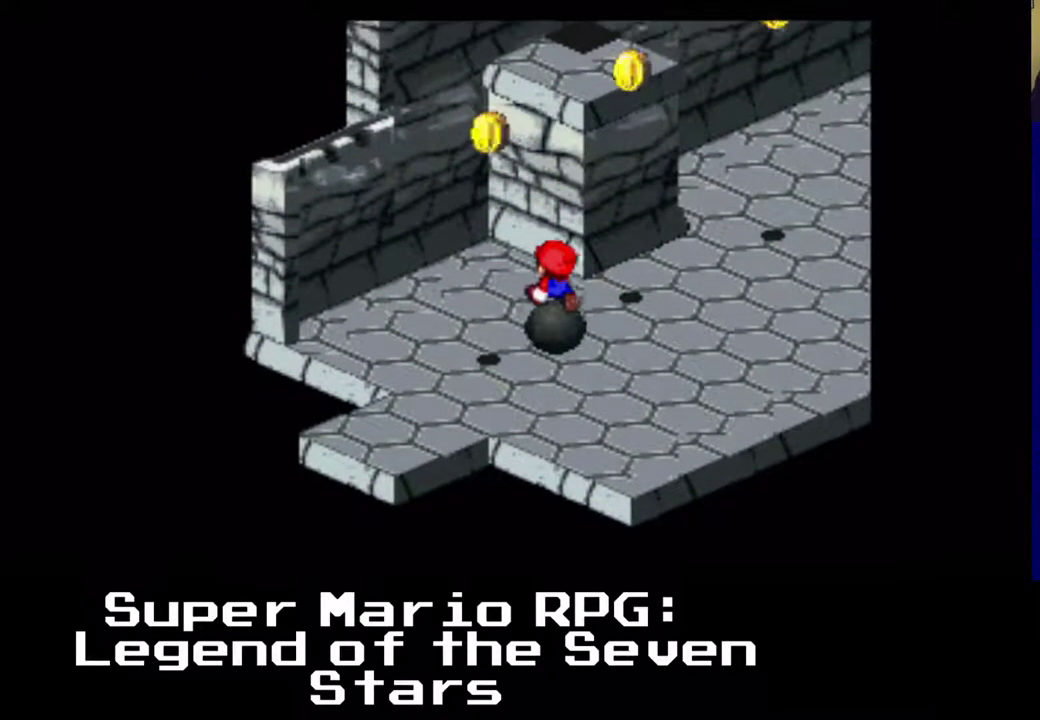
{"dt_ms": 500, "buttons": [], "left_stick": "center", "events": [[133, "DPAD_DOWN", "up"], [150, "DPAD_DOWN", "down"], [167, "DPAD_DOWN", "up"], [183, "DPAD_RIGHT", "up"]]}
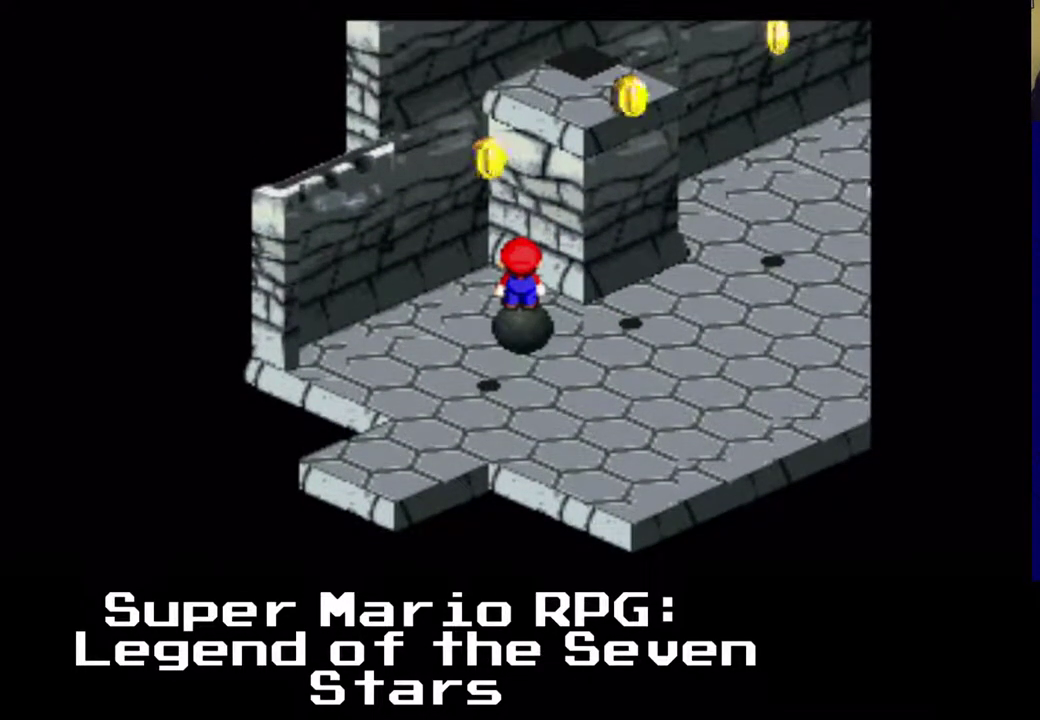
{"dt_ms": 500, "buttons": [], "left_stick": "center", "events": [[33, "DPAD_UP", "down"], [433, "DPAD_UP", "up"]]}
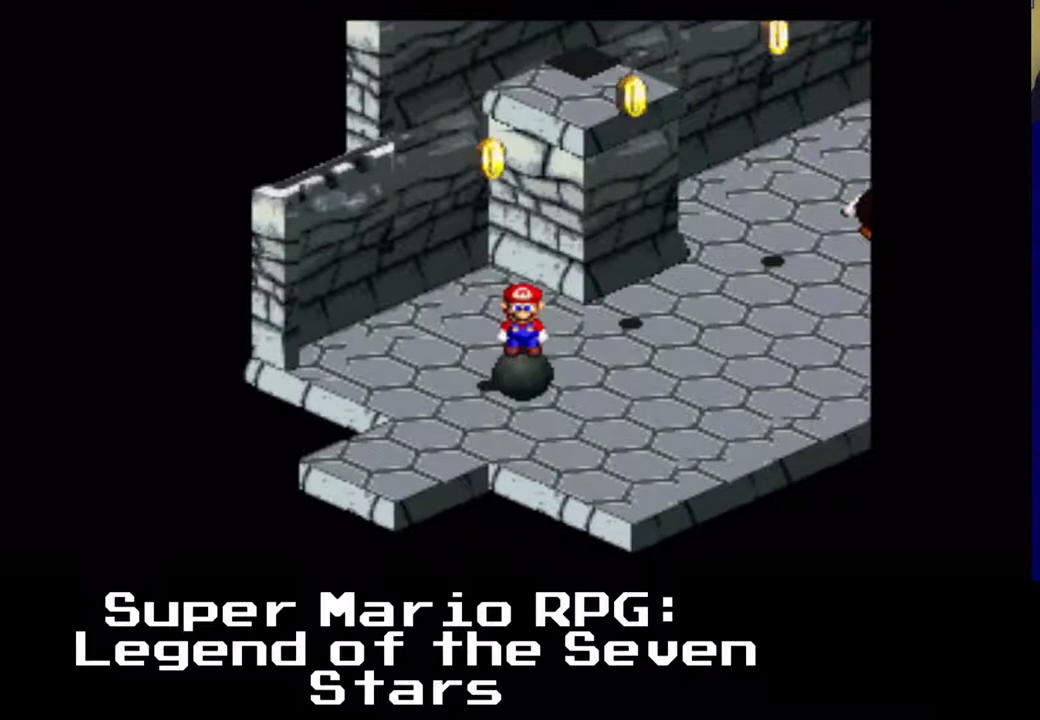
{"dt_ms": 500, "buttons": ["DPAD_LEFT"], "left_stick": "center", "events": [[83, "DPAD_LEFT", "down"]]}
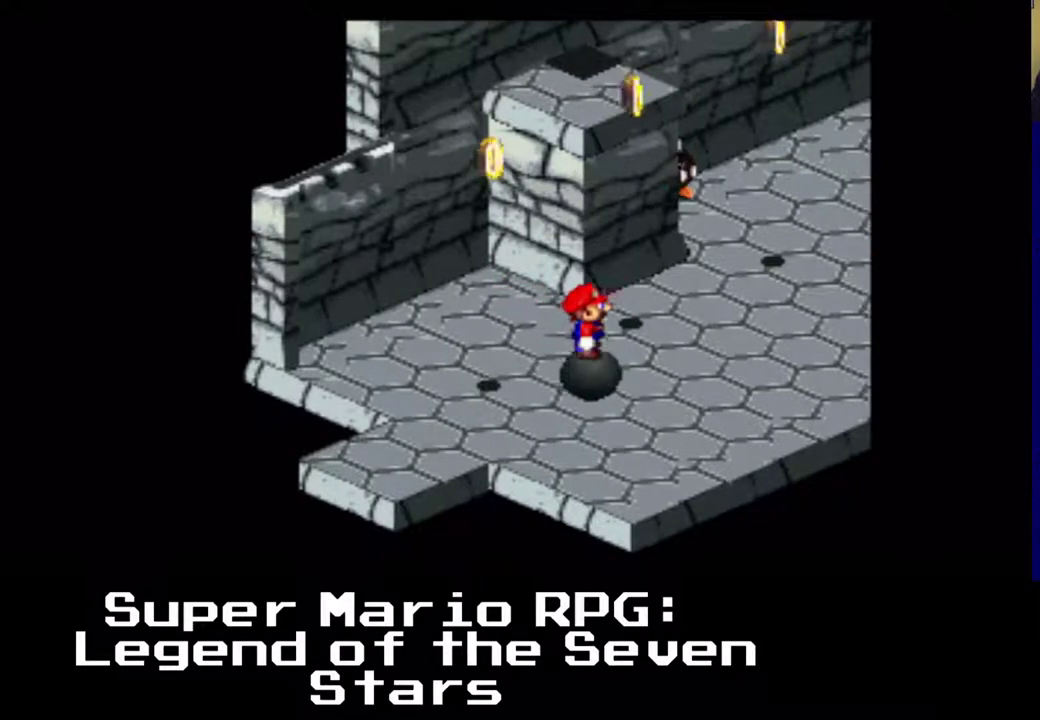
{"dt_ms": 500, "buttons": [], "left_stick": "center", "events": [[100, "DPAD_DOWN", "down"], [367, "DPAD_LEFT", "up"], [467, "DPAD_DOWN", "up"]]}
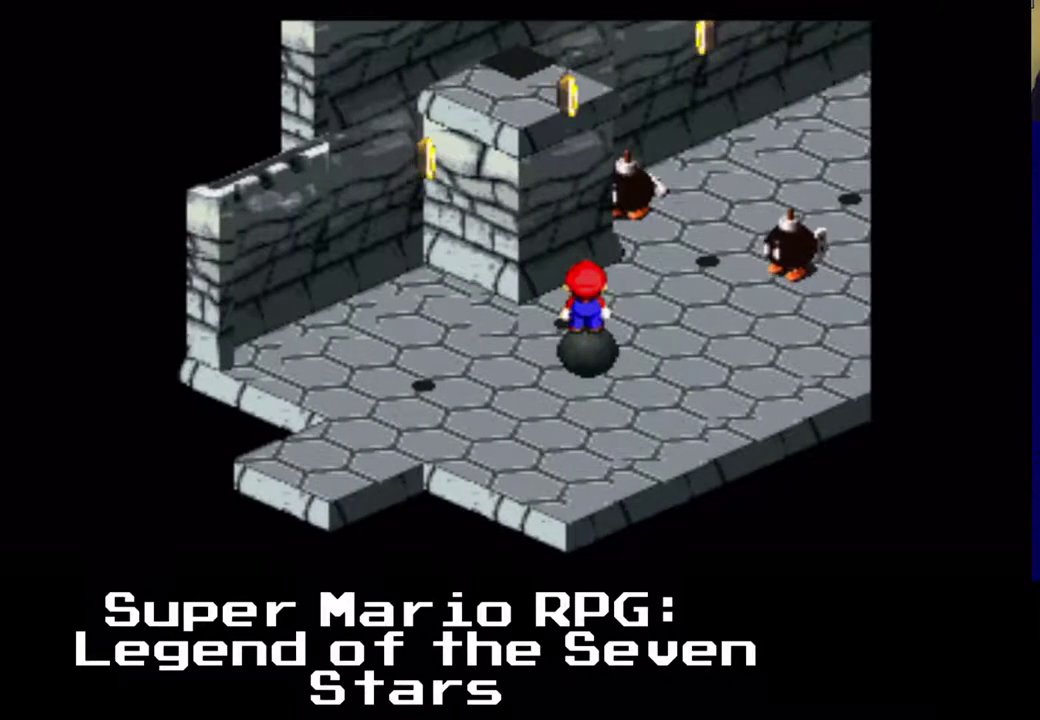
{"dt_ms": 500, "buttons": ["DPAD_UP"], "left_stick": "center", "events": [[50, "DPAD_UP", "down"]]}
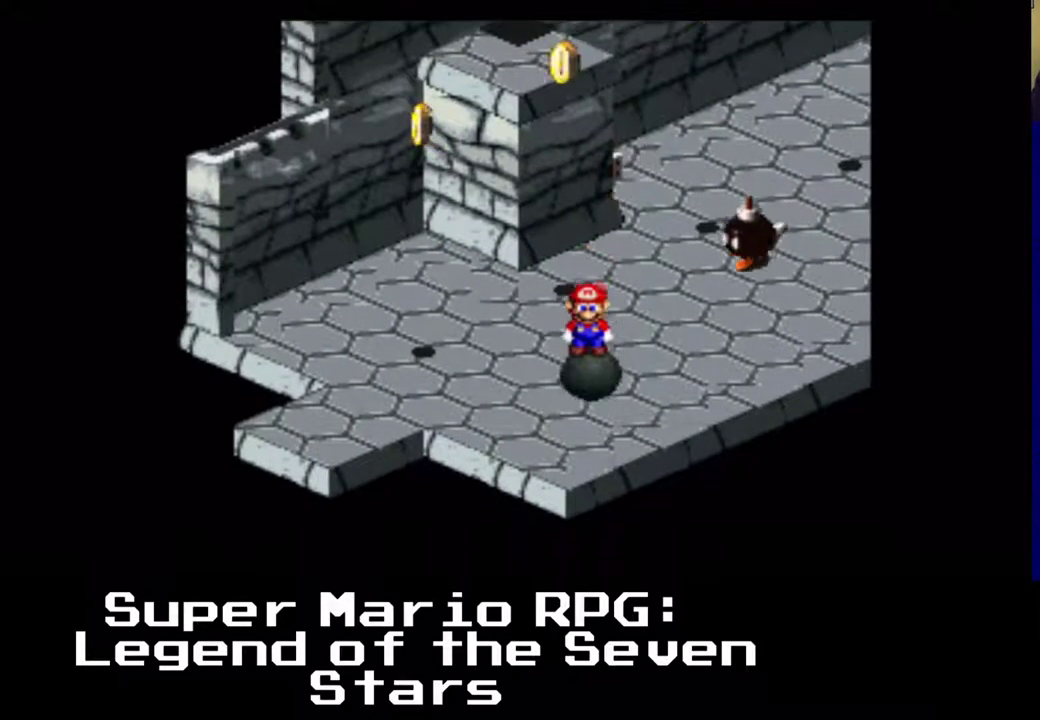
{"dt_ms": 500, "buttons": ["DPAD_DOWN", "DPAD_LEFT"], "left_stick": "center", "events": [[50, "DPAD_LEFT", "down"], [183, "DPAD_UP", "up"], [383, "DPAD_DOWN", "down"]]}
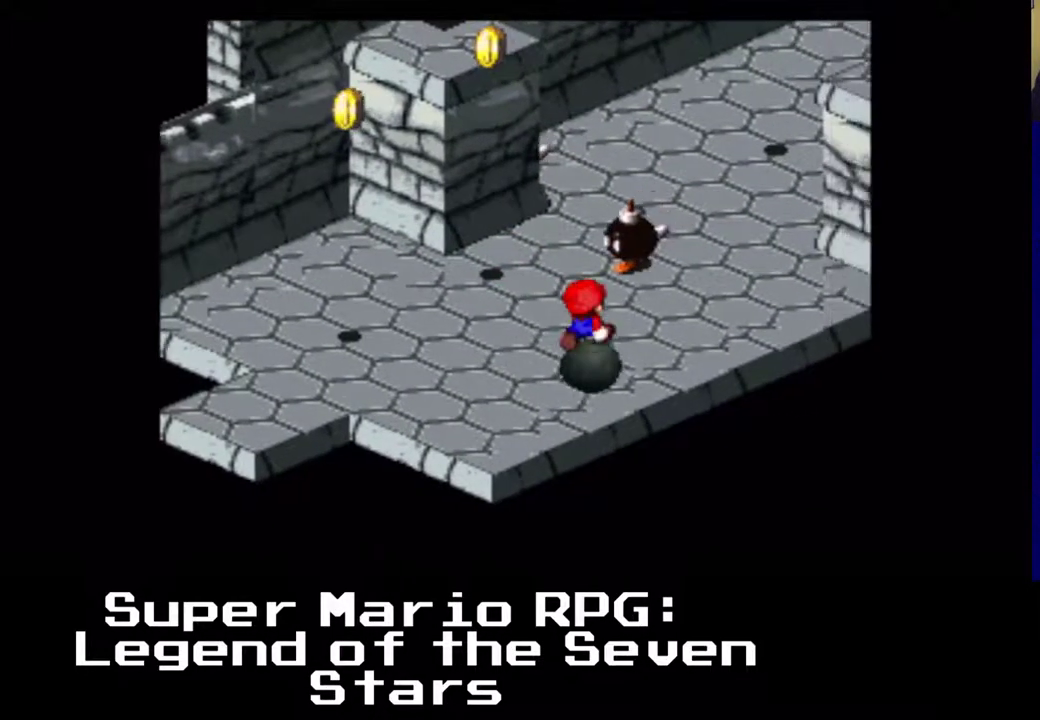
{"dt_ms": 1000, "buttons": ["X", "DPAD_UP", "DPAD_RIGHT"], "left_stick": "center"}
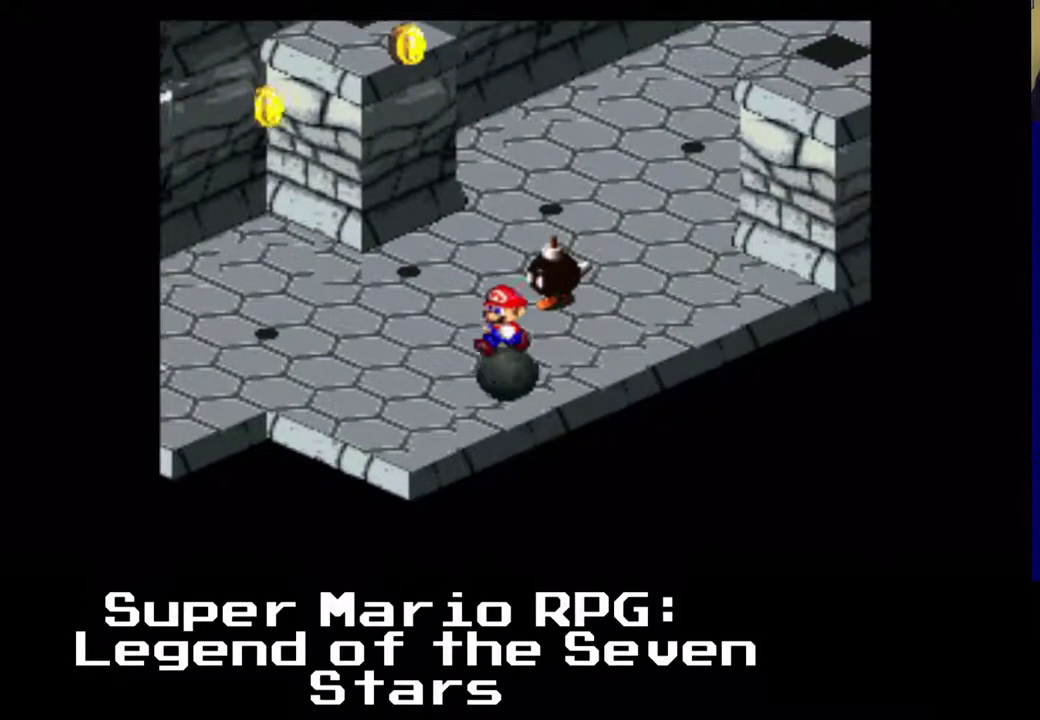
{"dt_ms": 500, "buttons": ["DPAD_DOWN", "DPAD_RIGHT"], "left_stick": "center", "events": [[133, "DPAD_UP", "up"], [150, "X", "up"], [267, "DPAD_DOWN", "down"]]}
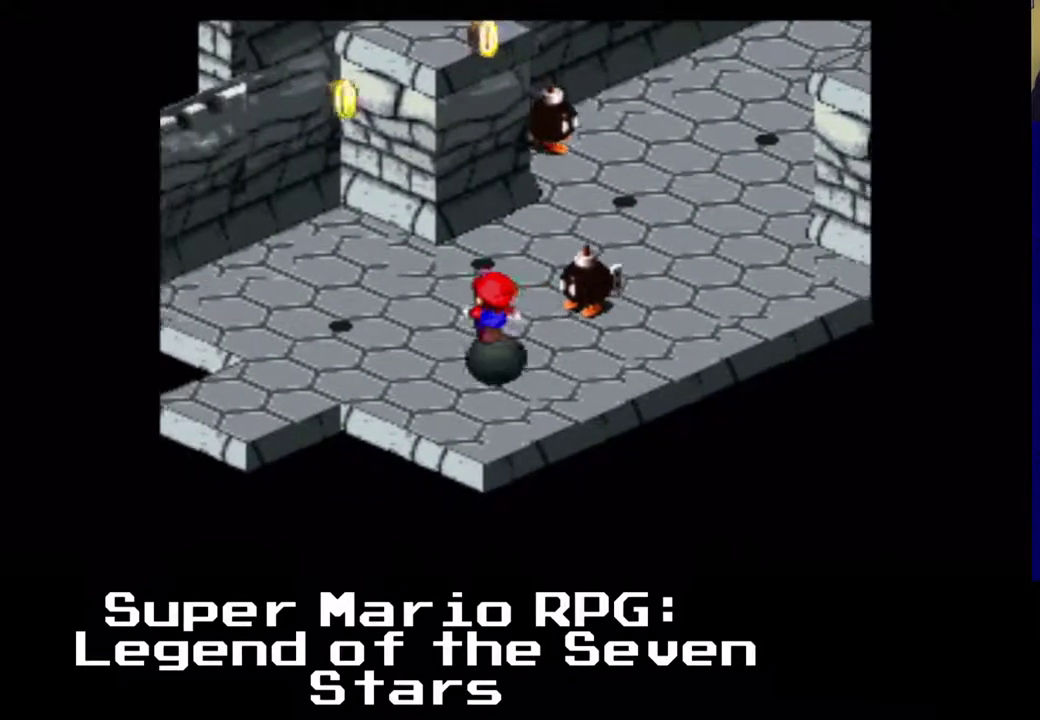
{"dt_ms": 500, "buttons": ["DPAD_DOWN", "DPAD_RIGHT"], "left_stick": "center", "events": []}
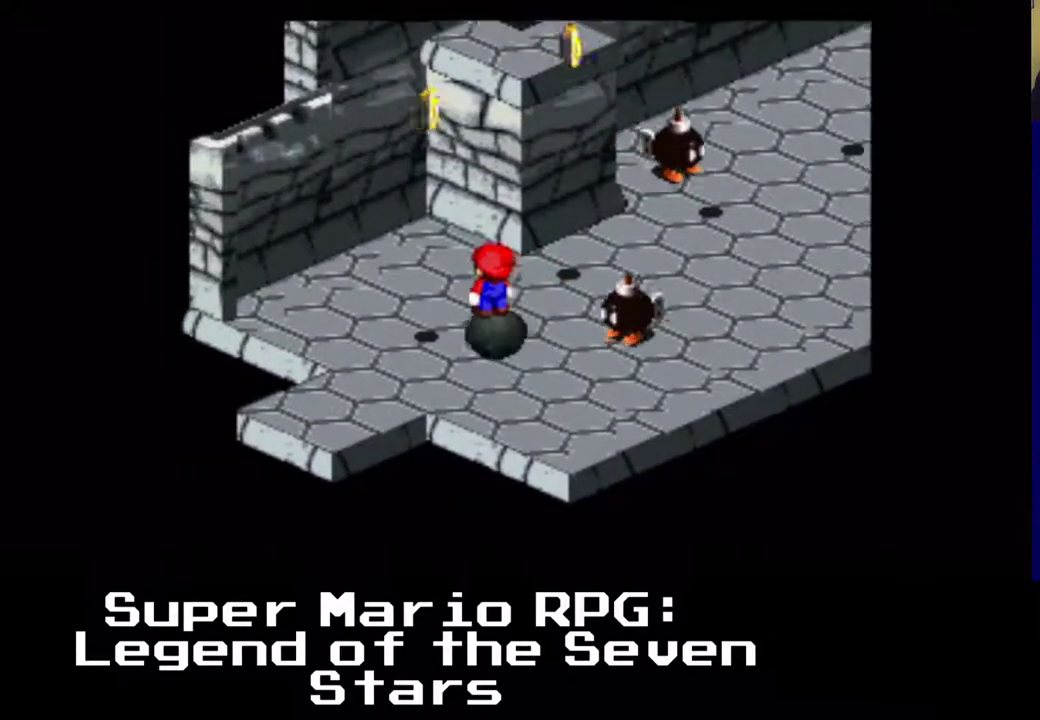
{"dt_ms": 500, "buttons": ["DPAD_DOWN", "DPAD_LEFT"], "left_stick": "center", "events": [[200, "DPAD_RIGHT", "up"], [267, "DPAD_LEFT", "down"]]}
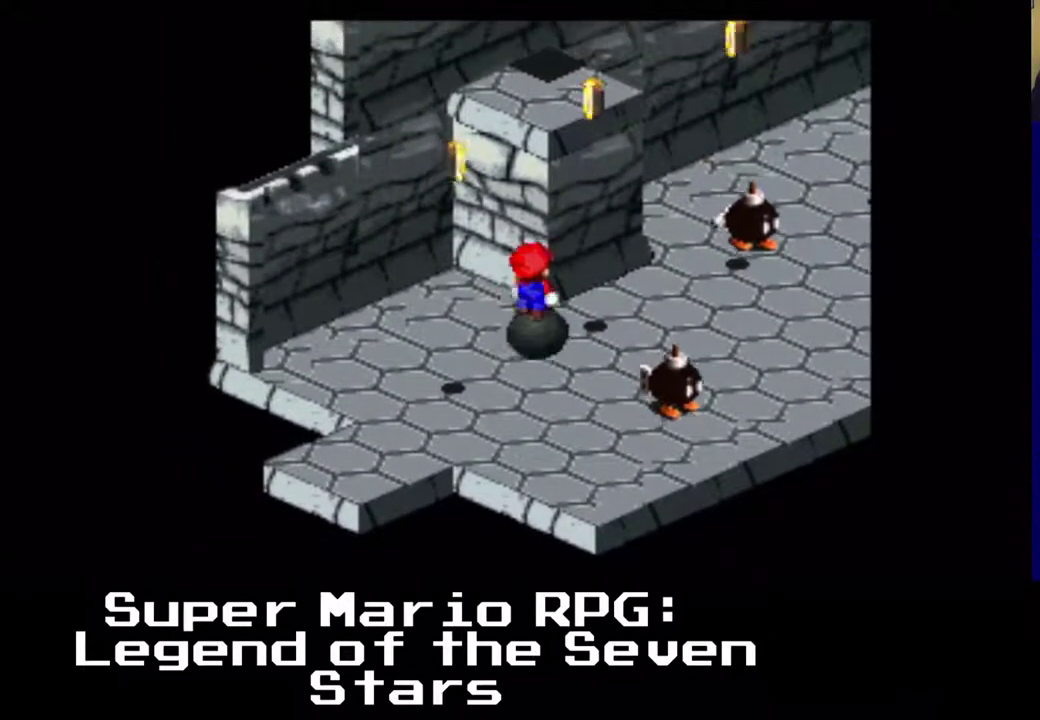
{"dt_ms": 500, "buttons": ["DPAD_DOWN", "DPAD_LEFT"], "left_stick": "center", "events": []}
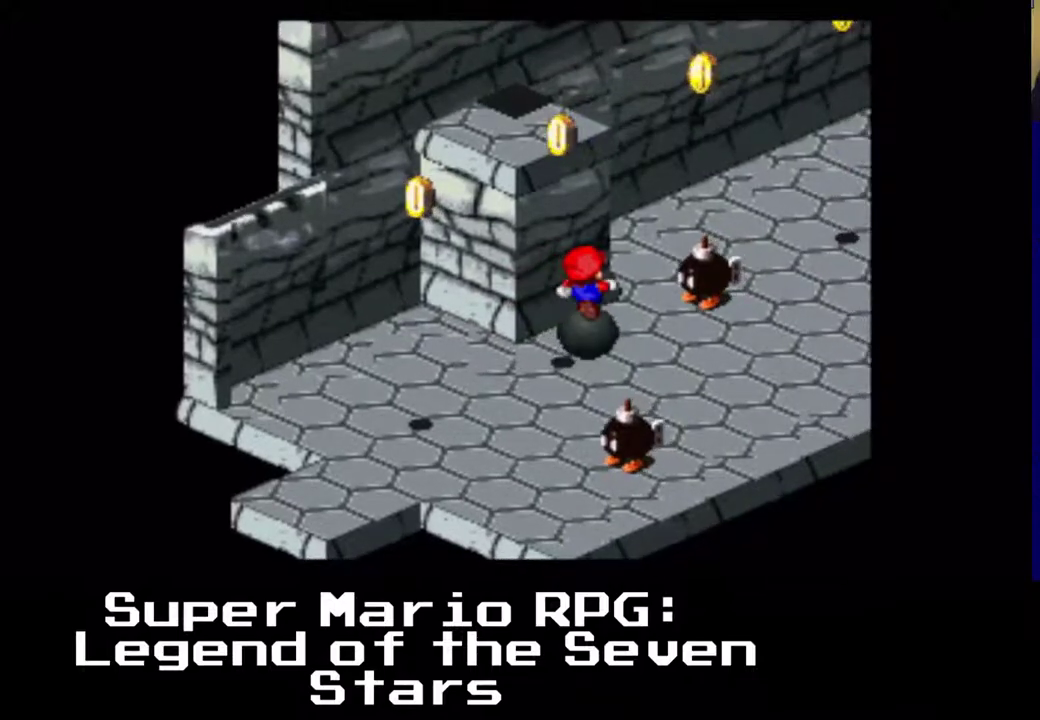
{"dt_ms": 500, "buttons": ["DPAD_UP", "DPAD_RIGHT"], "left_stick": "center", "events": [[50, "DPAD_RIGHT", "down"], [117, "DPAD_LEFT", "up"], [200, "DPAD_UP", "down"], [233, "DPAD_DOWN", "up"]]}
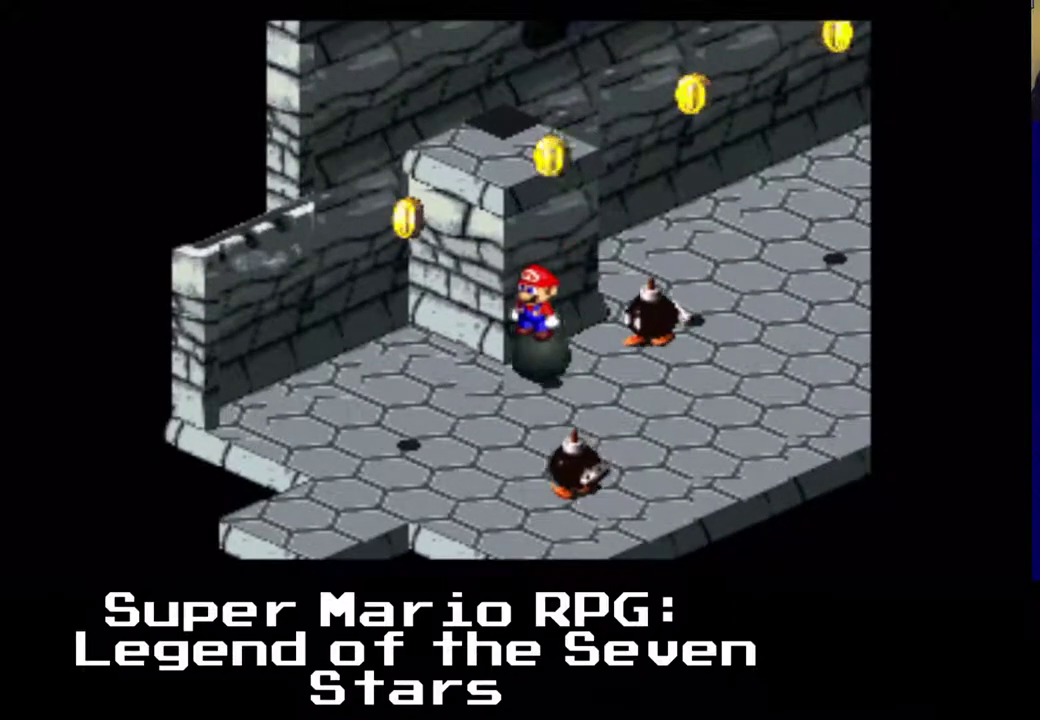
{"dt_ms": 500, "buttons": ["DPAD_UP", "DPAD_RIGHT"], "left_stick": "center", "events": []}